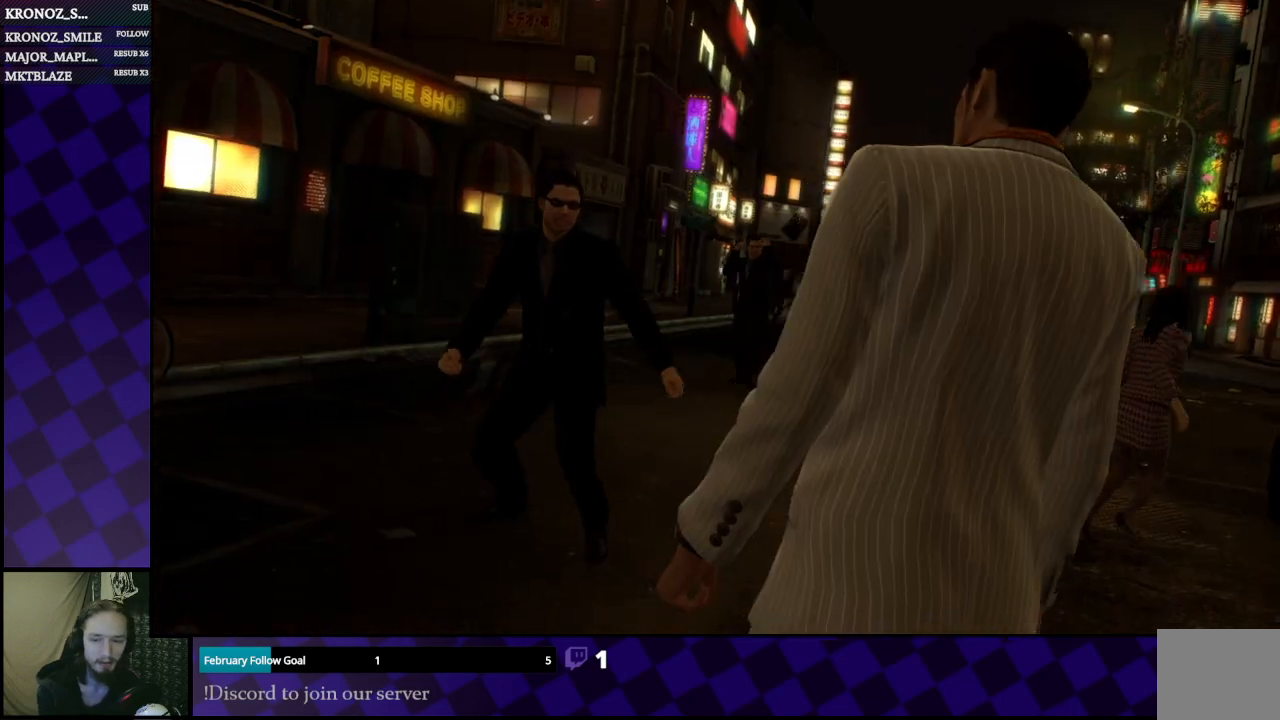
Gameplay with a controller (Xbox layout); each line is a JSON object with the inputs held at the frame after it. "events" lists button and stick changes between this image and that frame as [ms after this image, input, new state], when the widget could be followed in between.
{"buttons": [], "left_stick": "center", "right_stick": "center", "events": []}
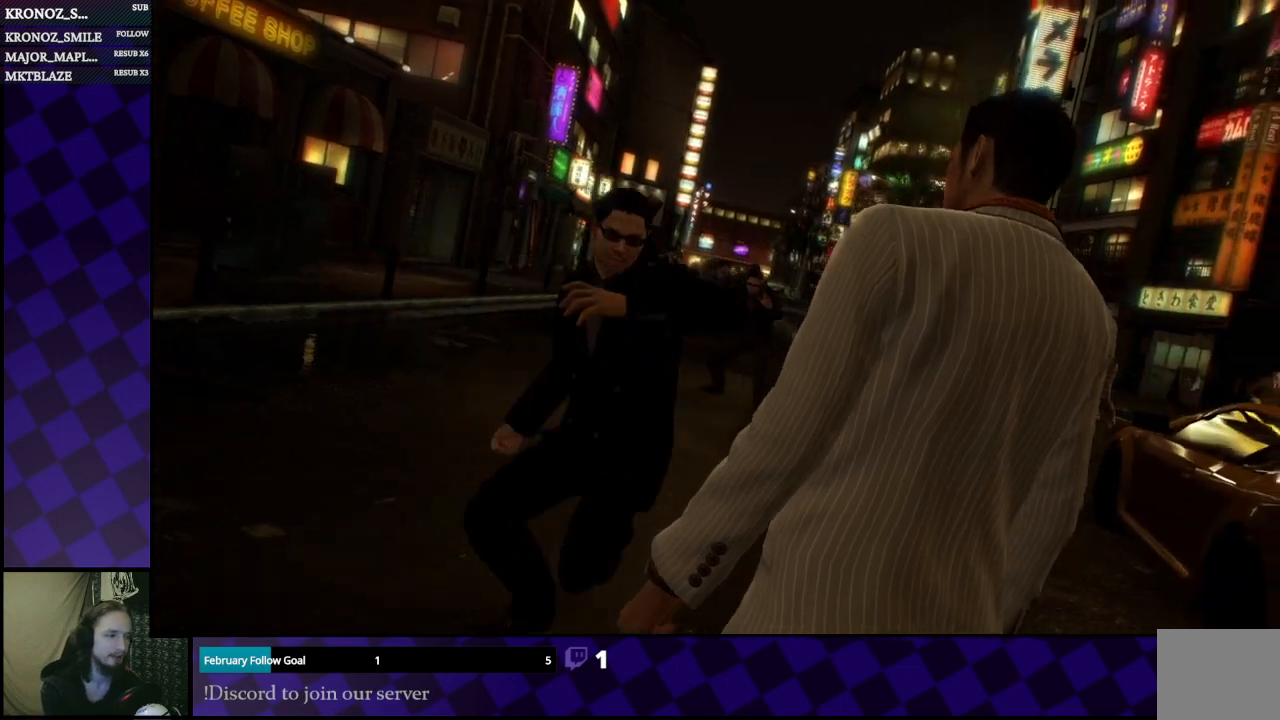
{"buttons": [], "left_stick": "center", "right_stick": "center", "events": []}
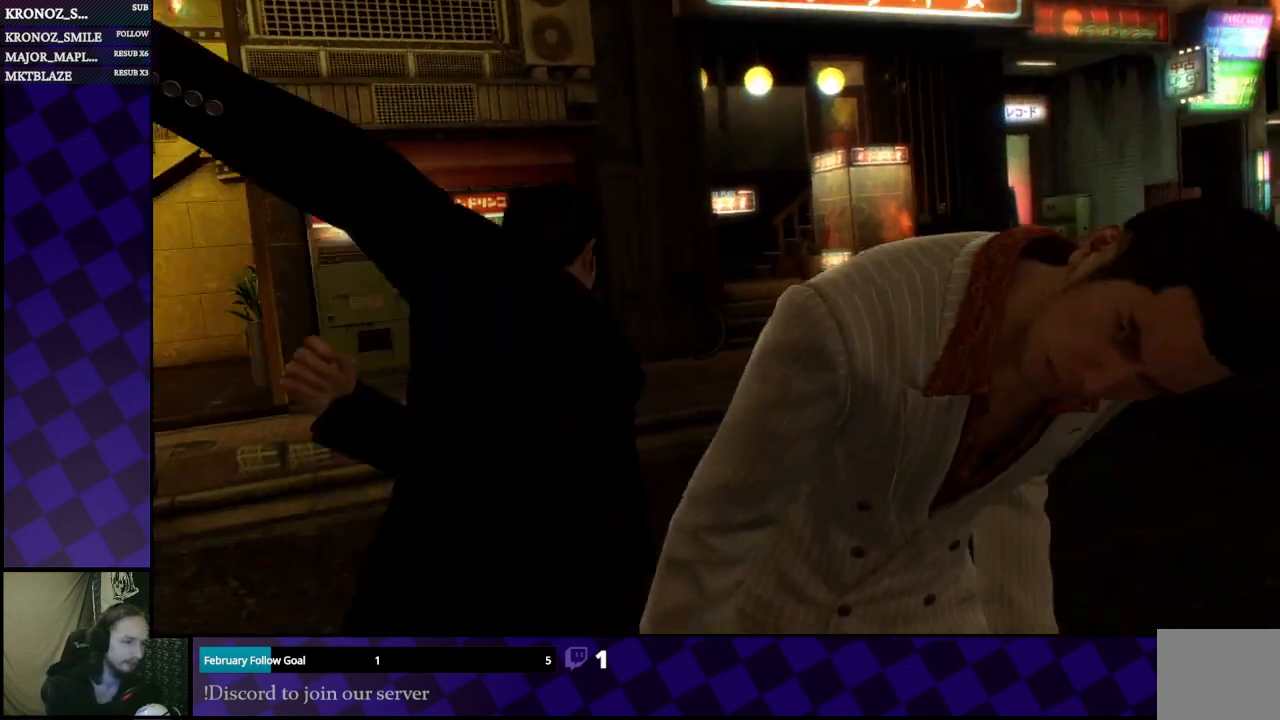
{"buttons": [], "left_stick": "center", "right_stick": "center", "events": [[333, "A", "down"], [467, "A", "up"]]}
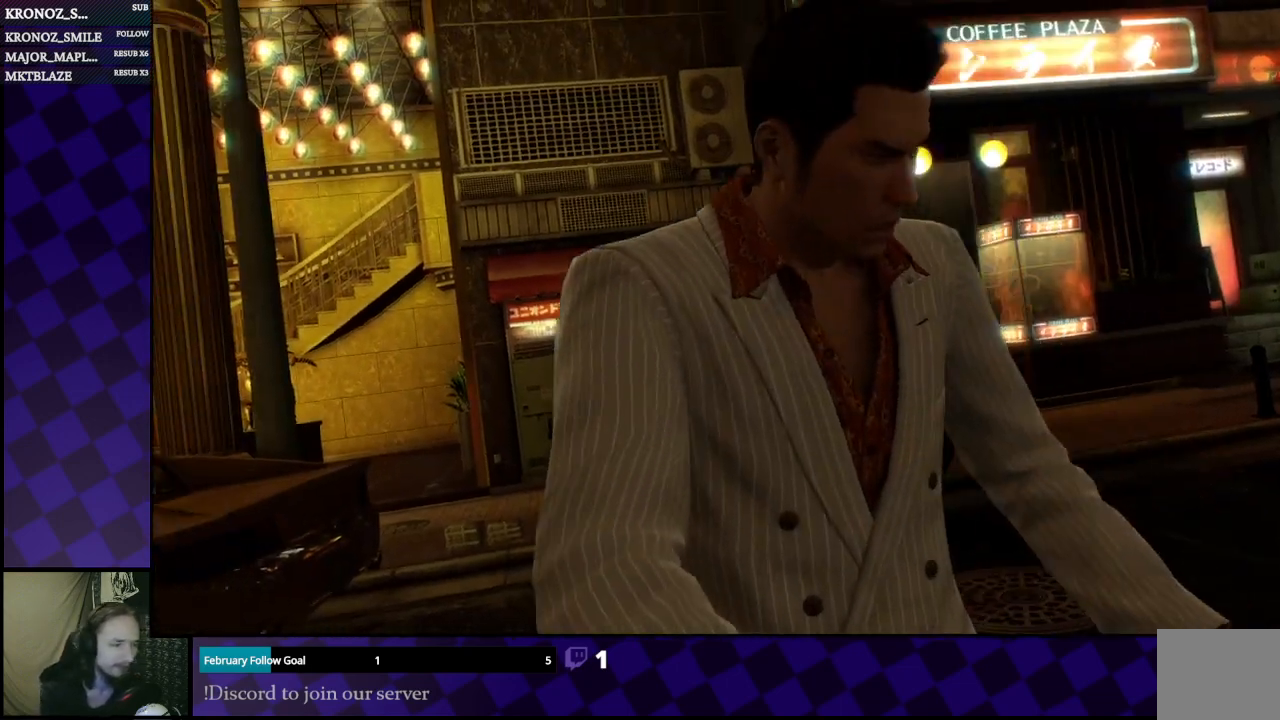
{"buttons": [], "left_stick": "center", "right_stick": "center", "events": []}
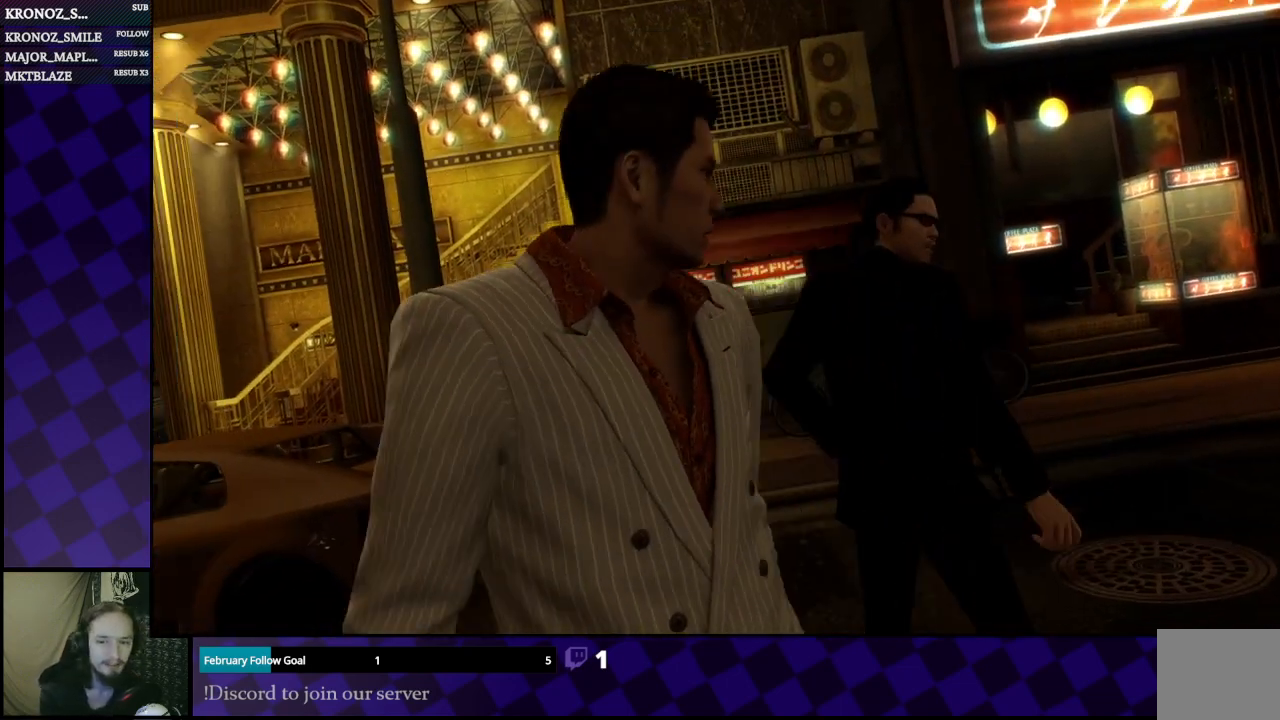
{"buttons": [], "left_stick": "center", "right_stick": "center", "events": []}
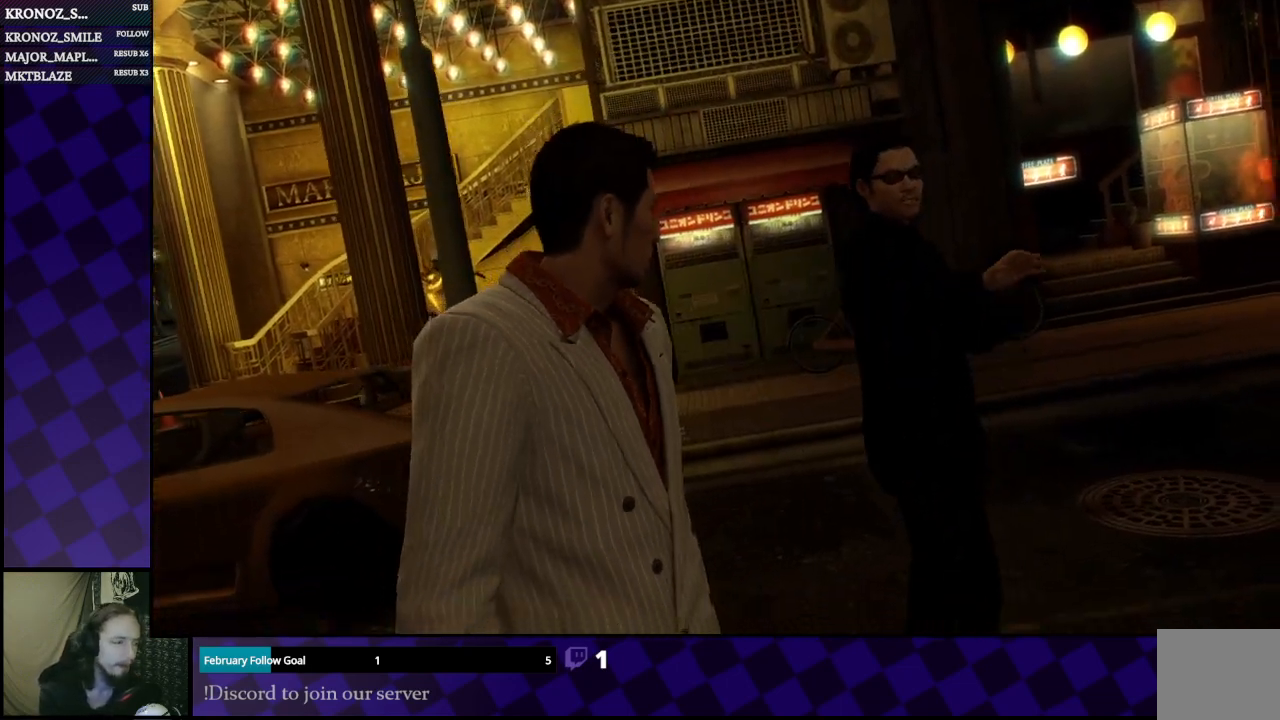
{"buttons": ["A"], "left_stick": "center", "right_stick": "center", "events": [[400, "A", "down"]]}
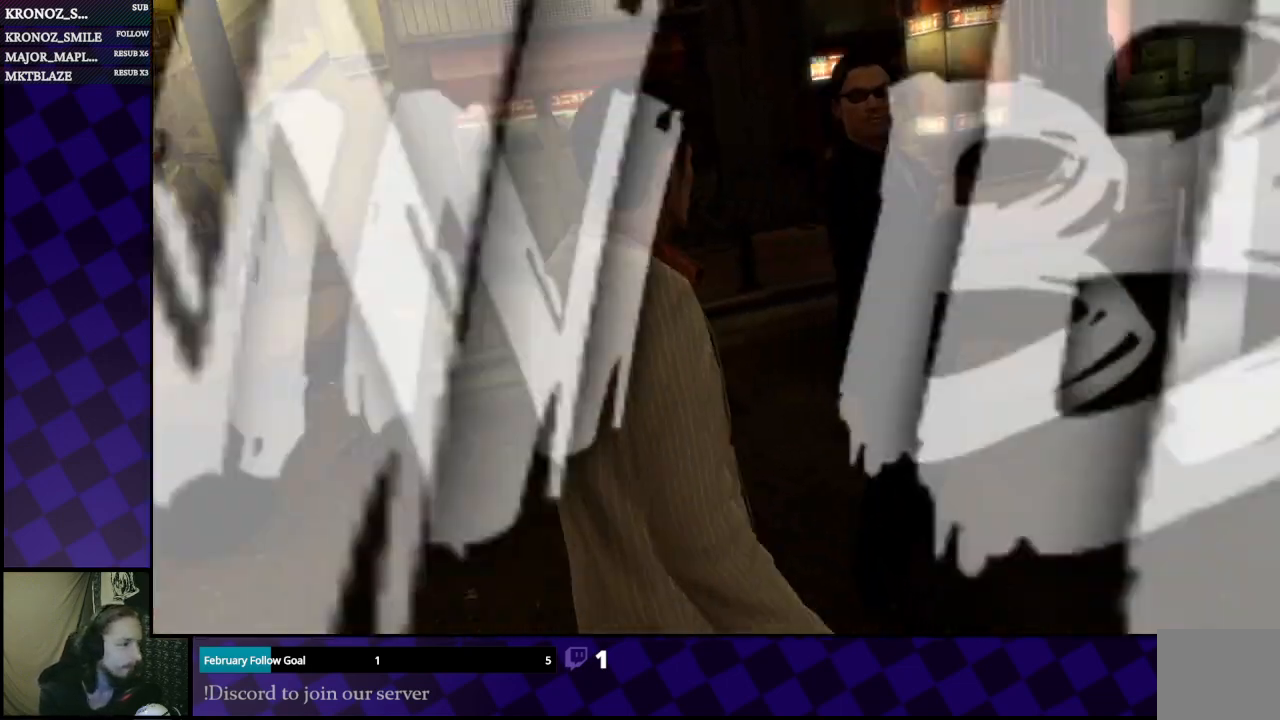
{"buttons": [], "left_stick": "center", "right_stick": "center", "events": [[33, "A", "up"], [333, "A", "down"], [467, "A", "up"]]}
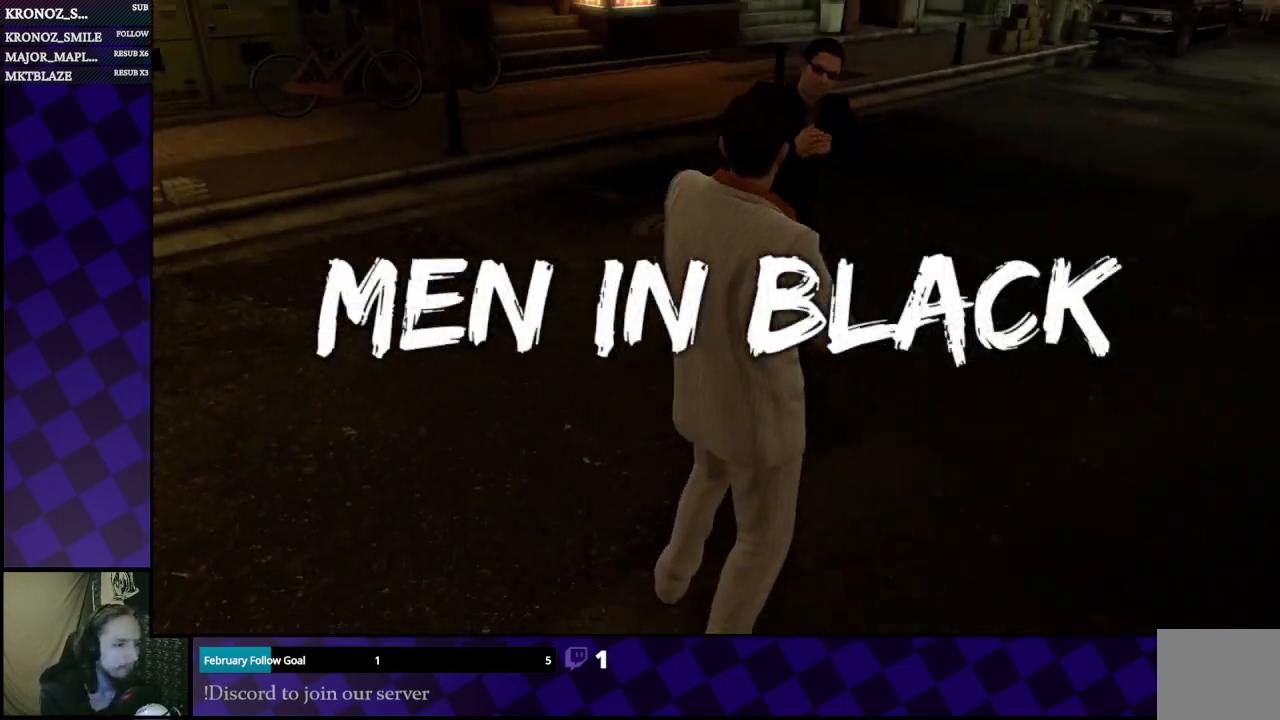
{"buttons": [], "left_stick": "center", "right_stick": "center", "events": [[100, "A", "down"], [233, "A", "up"], [333, "A", "down"], [467, "A", "up"]]}
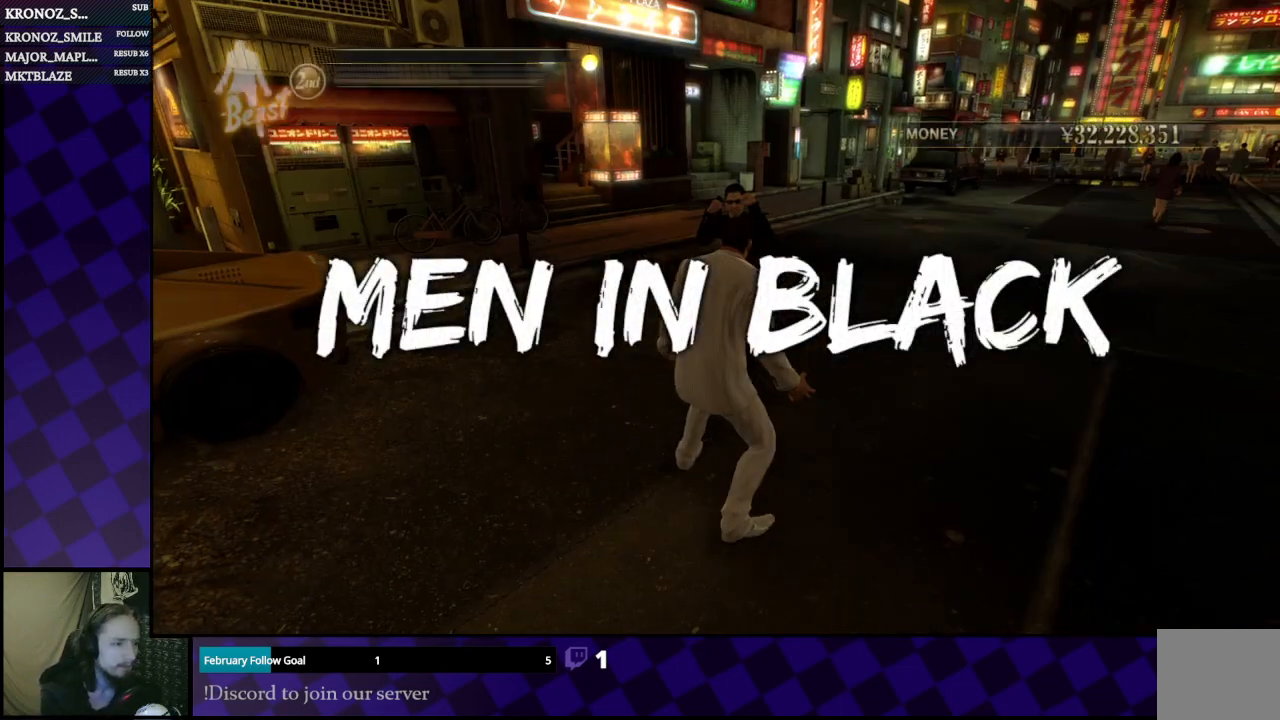
{"buttons": [], "left_stick": "up-right", "right_stick": "center", "events": [[133, "left_stick", "up"], [200, "X", "down"], [267, "X", "up"], [367, "X", "down"], [500, "X", "up"], [500, "left_stick", "up-right"]]}
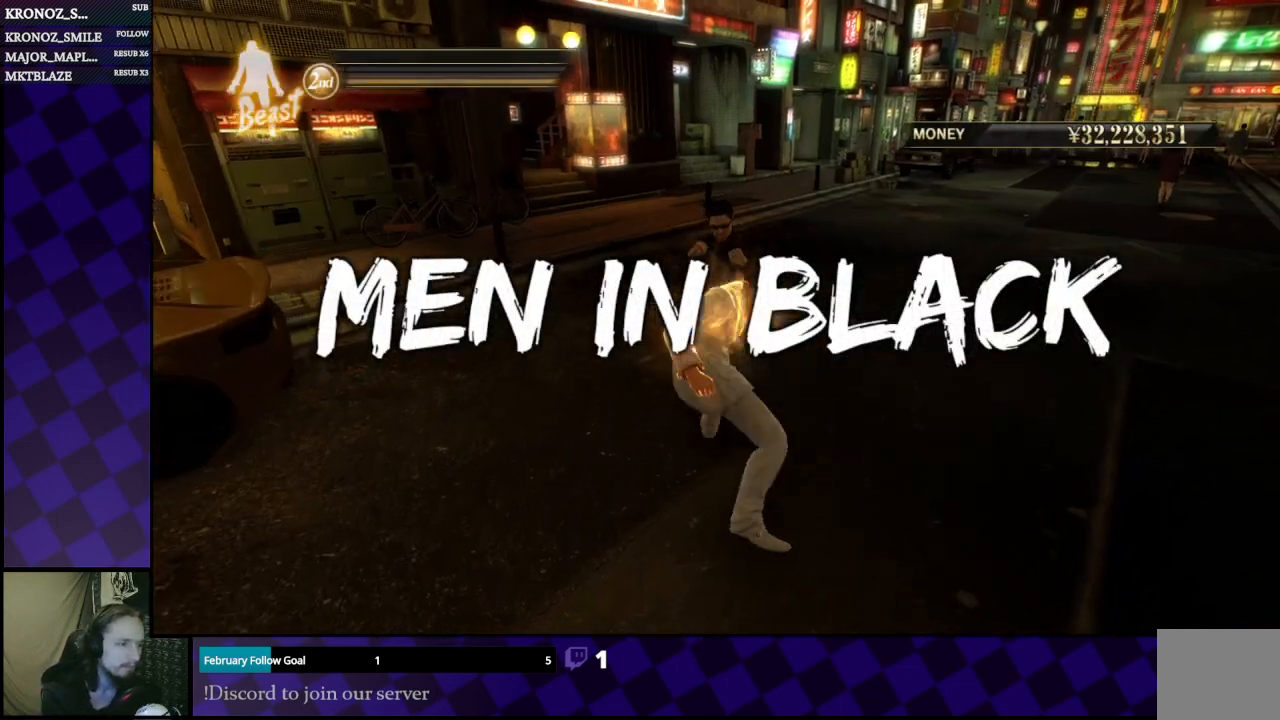
{"buttons": ["X"], "left_stick": "up-left", "right_stick": "center", "events": [[67, "X", "down"], [133, "X", "up"], [167, "X", "down"], [300, "X", "up"], [333, "X", "down"], [367, "left_stick", "up-left"], [467, "X", "up"], [500, "X", "down"]]}
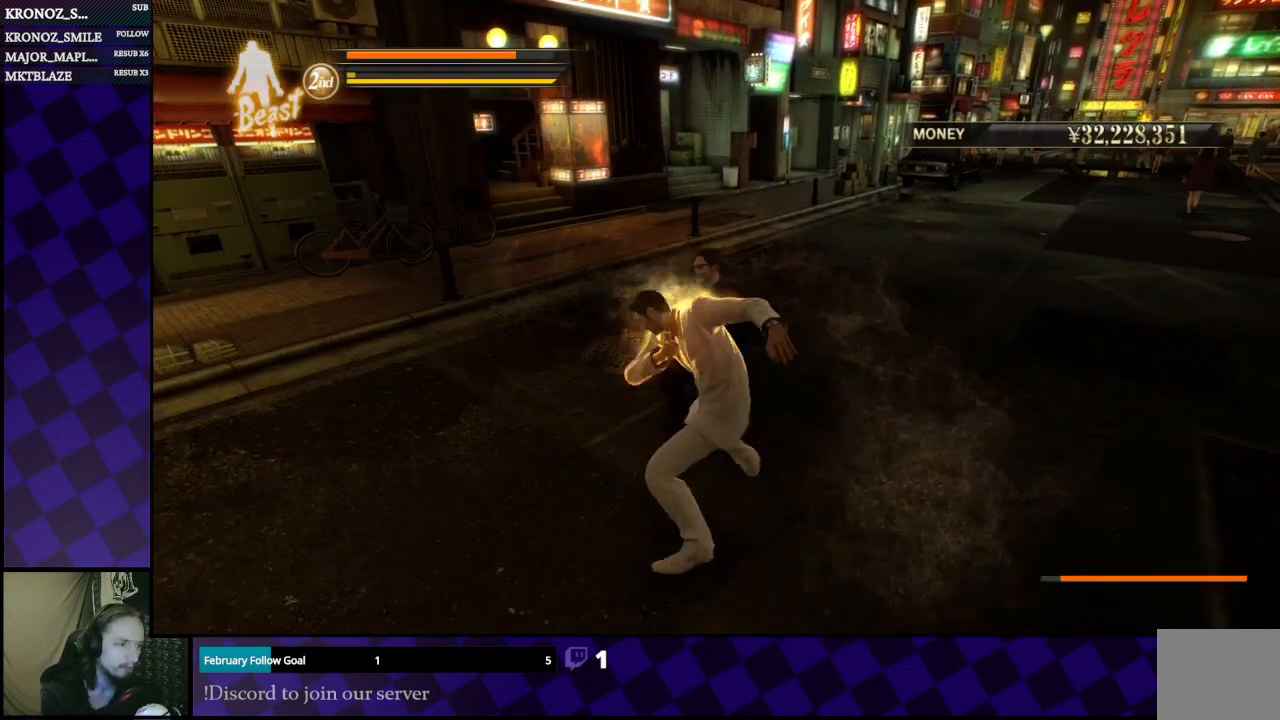
{"buttons": ["X"], "left_stick": "up", "right_stick": "center", "events": [[100, "X", "up"], [200, "X", "down"], [233, "left_stick", "up"], [300, "X", "up"], [400, "X", "down"], [467, "X", "up"], [500, "X", "down"]]}
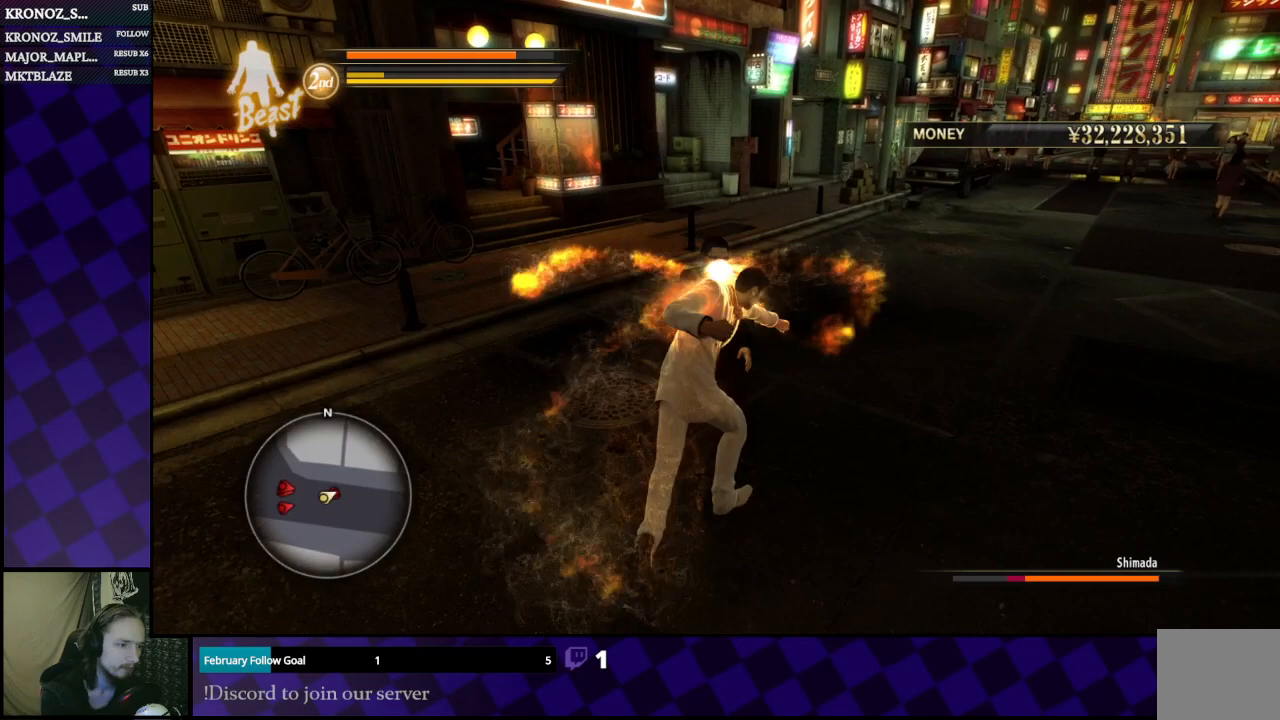
{"buttons": ["X"], "left_stick": "up", "right_stick": "center", "events": [[133, "X", "up"], [200, "X", "down"], [267, "X", "up"], [367, "X", "down"], [433, "X", "up"], [500, "X", "down"]]}
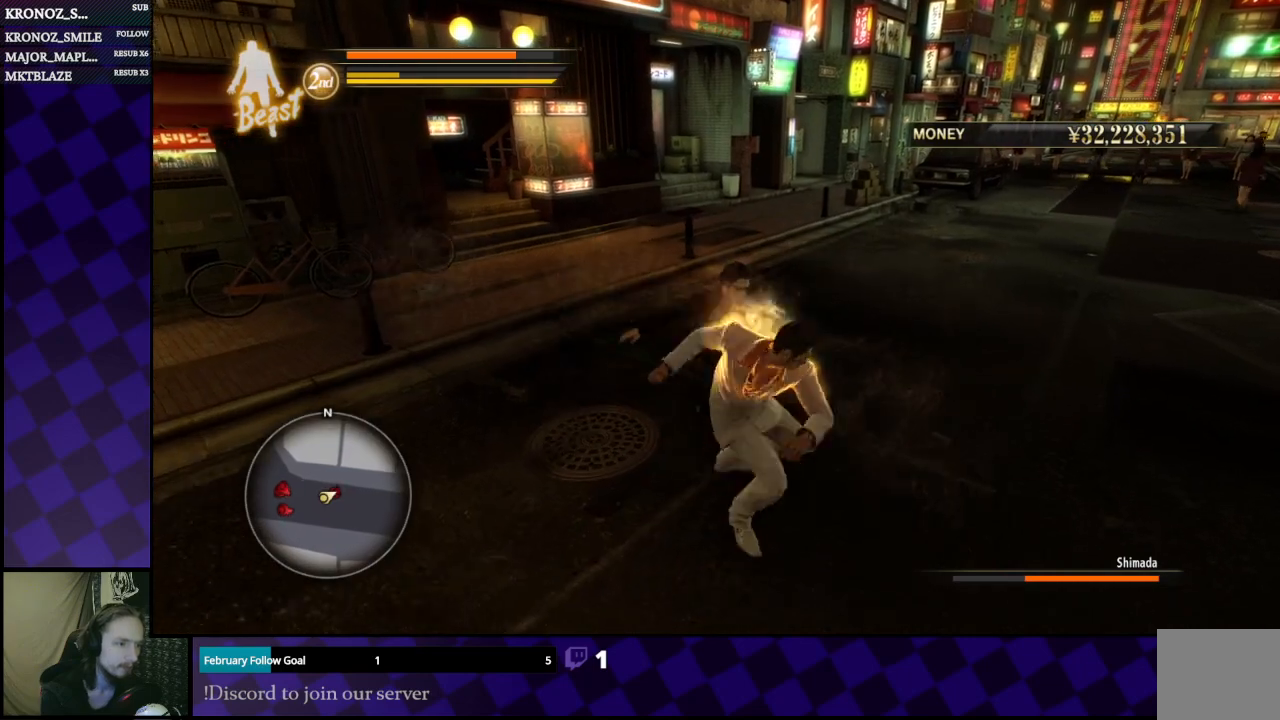
{"buttons": [], "left_stick": "up", "right_stick": "center", "events": [[67, "X", "up"], [233, "Y", "down"], [333, "Y", "up"], [400, "Y", "down"], [500, "Y", "up"]]}
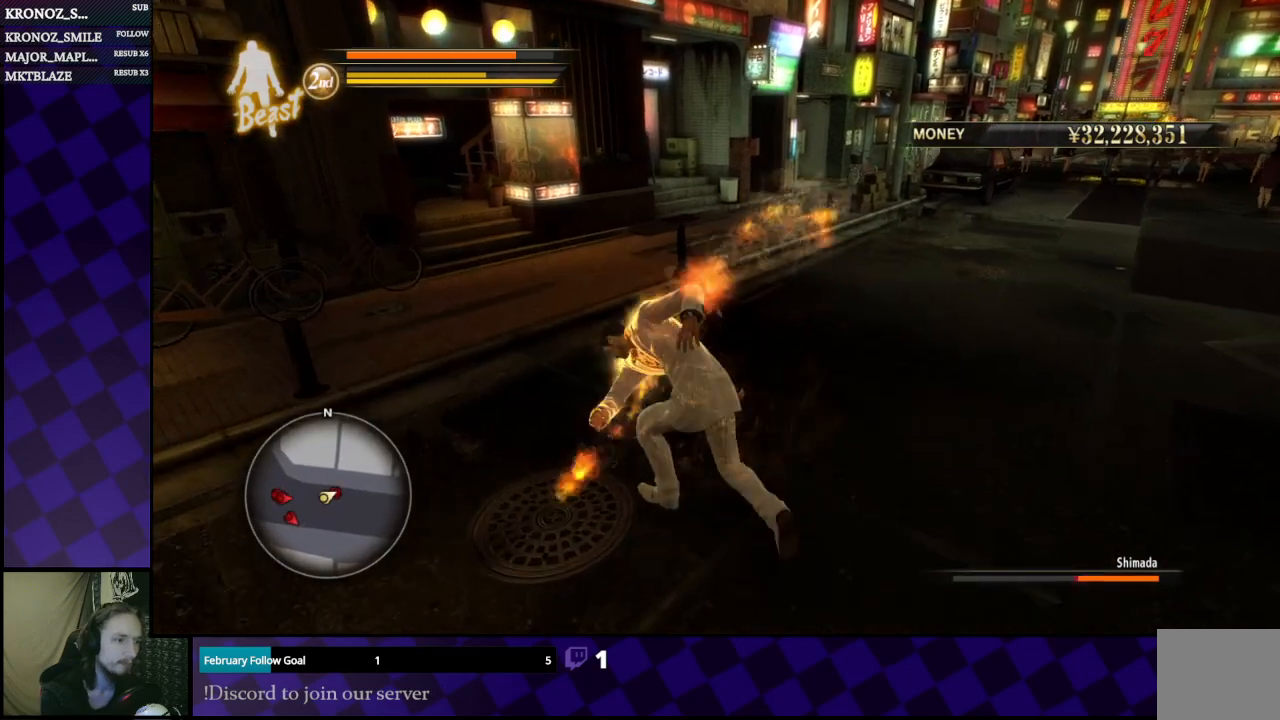
{"buttons": [], "left_stick": "up", "right_stick": "center", "events": [[67, "Y", "down"], [167, "Y", "up"], [233, "Y", "down"], [300, "Y", "up"], [400, "Y", "down"], [467, "Y", "up"]]}
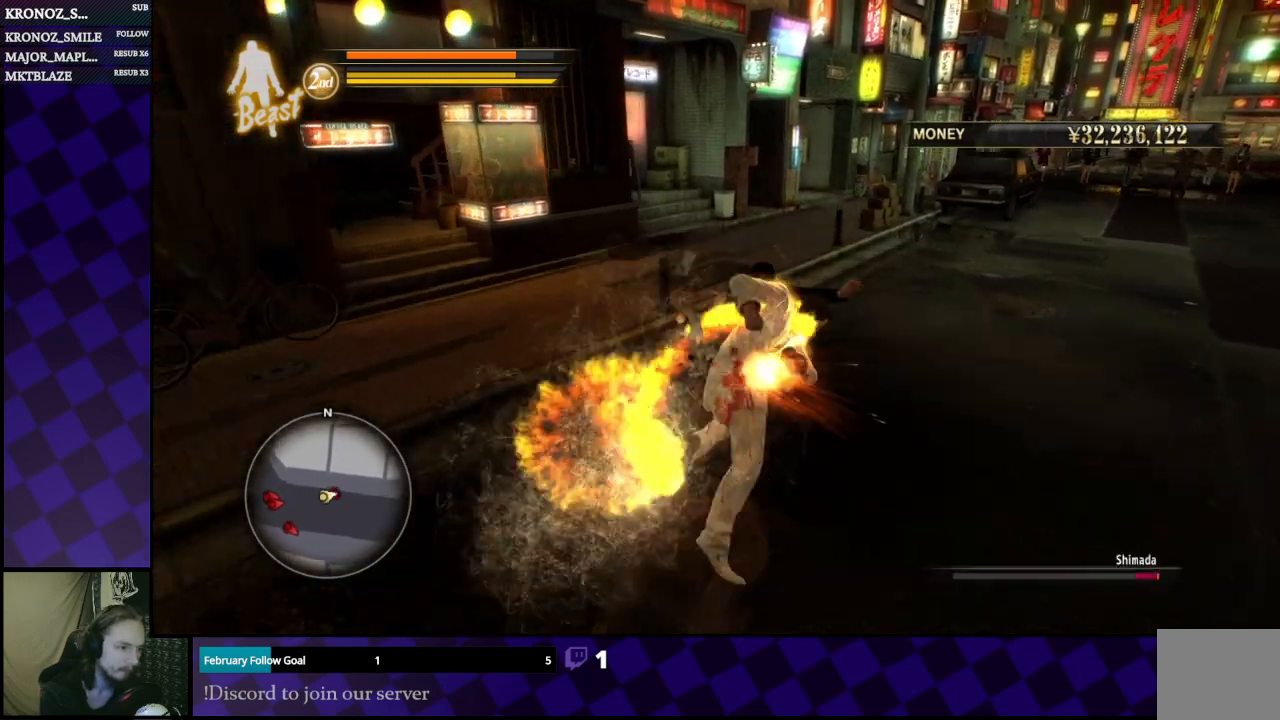
{"buttons": [], "left_stick": "center", "right_stick": "left", "events": [[167, "left_stick", "right"], [167, "right_stick", "left"], [433, "left_stick", "center"]]}
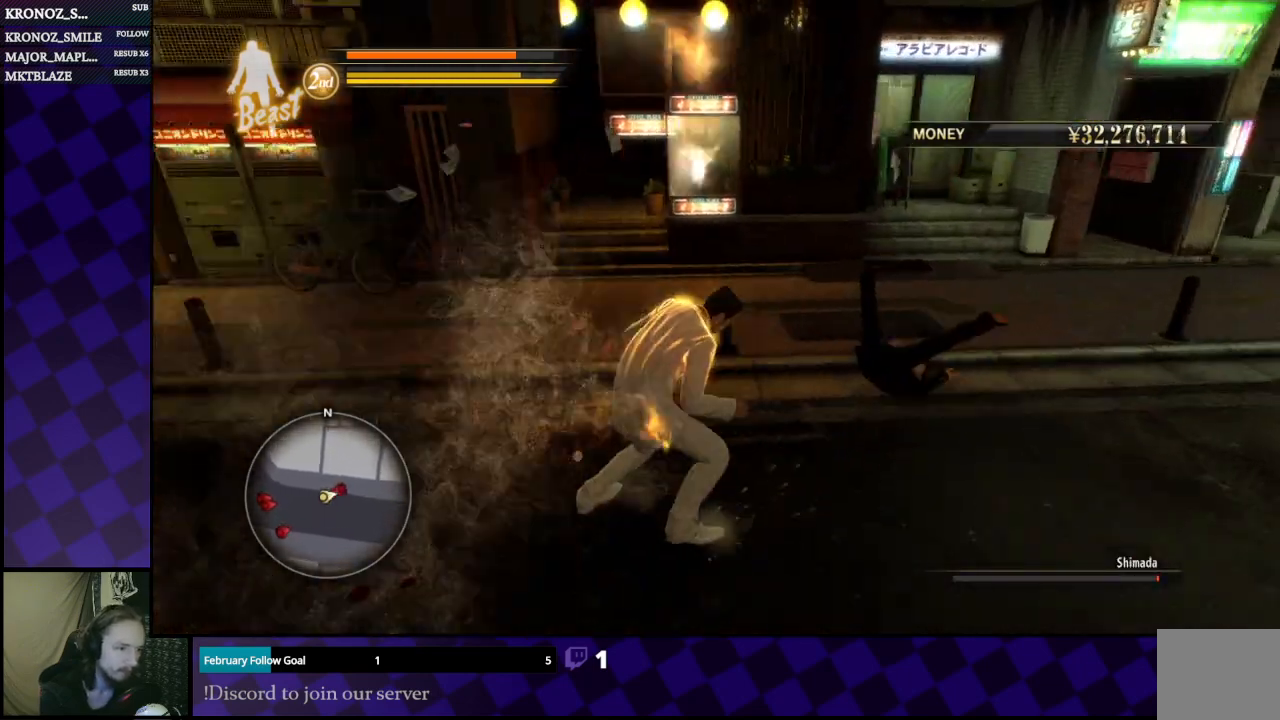
{"buttons": [], "left_stick": "right", "right_stick": "center", "events": [[300, "right_stick", "center"], [333, "left_stick", "right"]]}
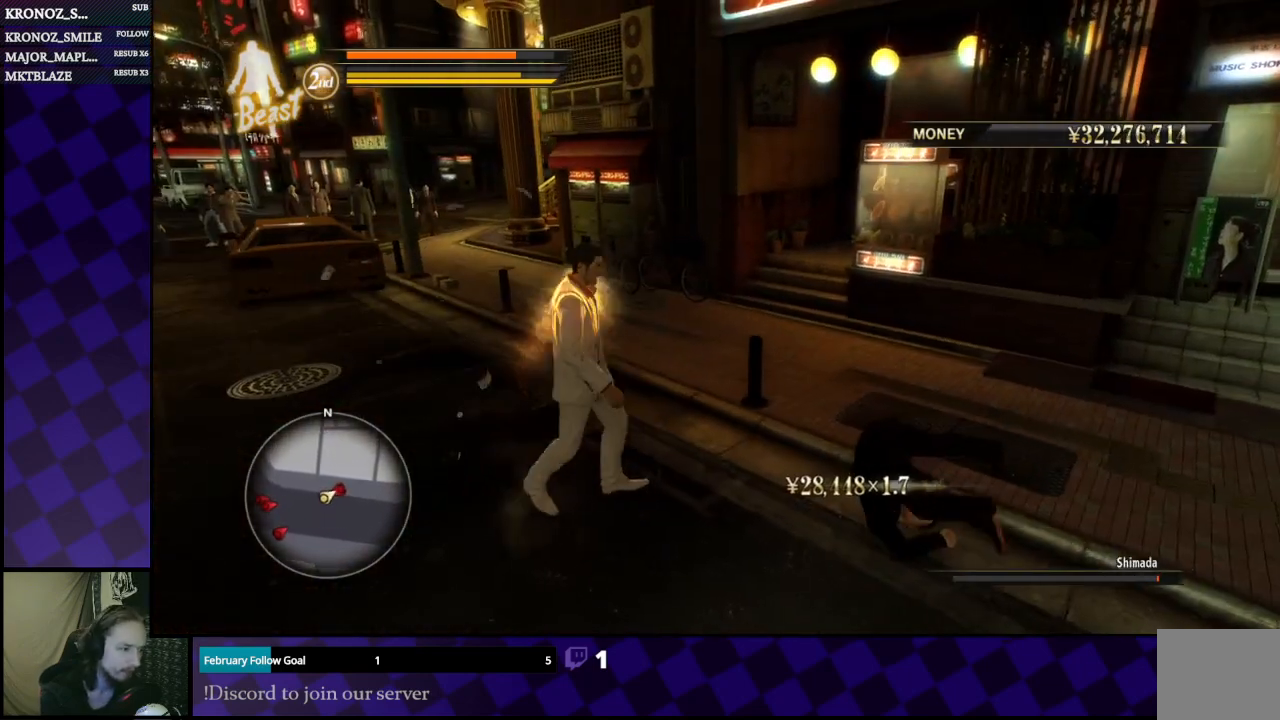
{"buttons": [], "left_stick": "center", "right_stick": "center", "events": [[367, "left_stick", "center"]]}
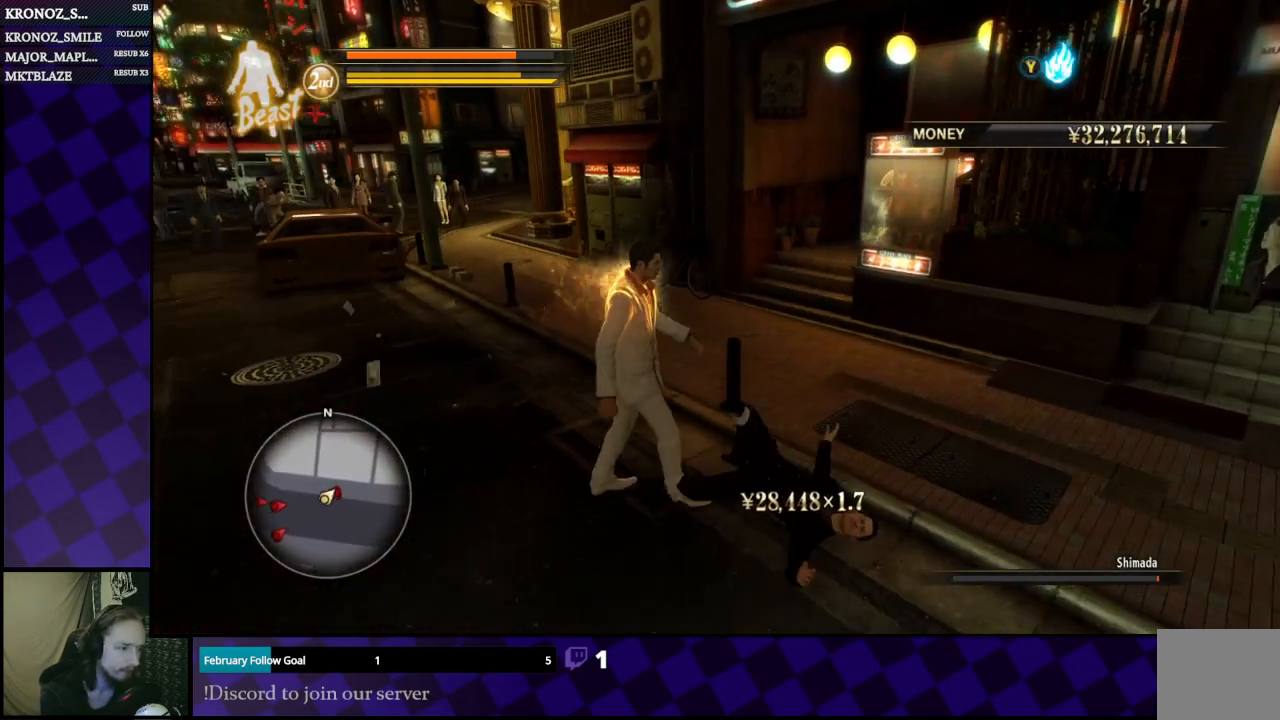
{"buttons": [], "left_stick": "center", "right_stick": "center", "events": [[33, "B", "down"], [67, "left_stick", "right"], [200, "B", "up"], [467, "left_stick", "center"]]}
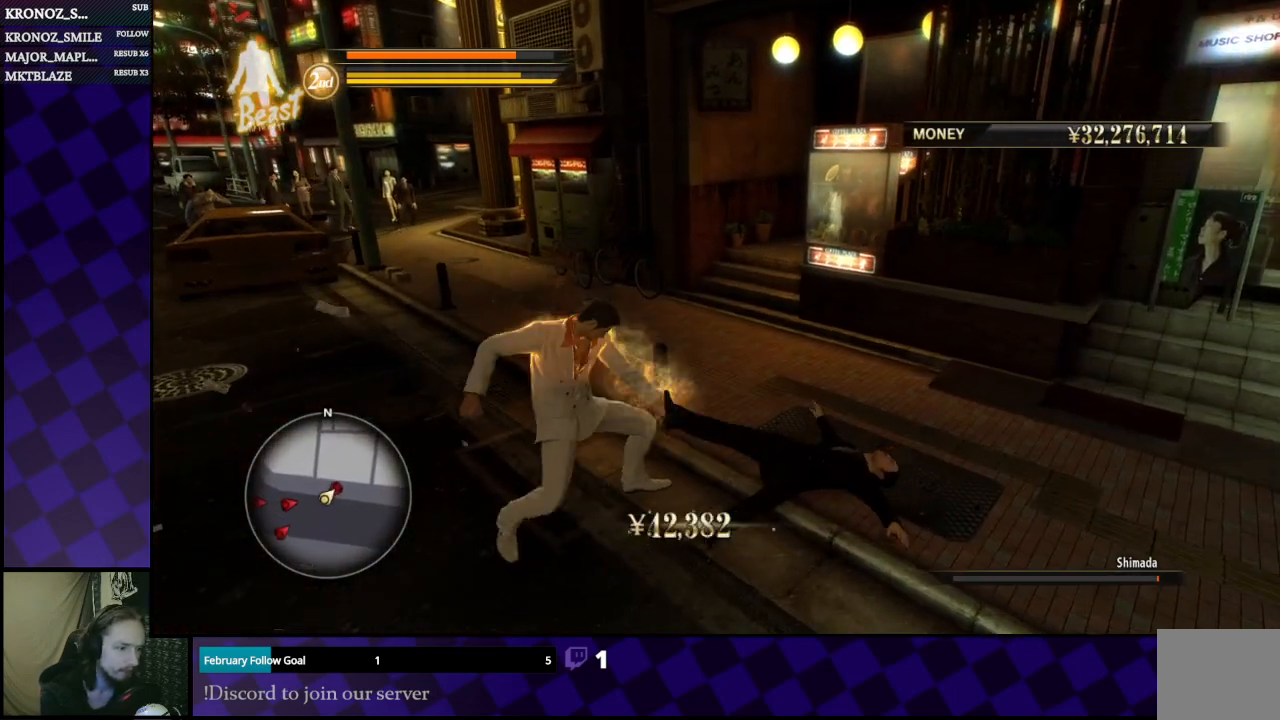
{"buttons": [], "left_stick": "left", "right_stick": "left", "events": [[300, "left_stick", "left"], [400, "right_stick", "left"]]}
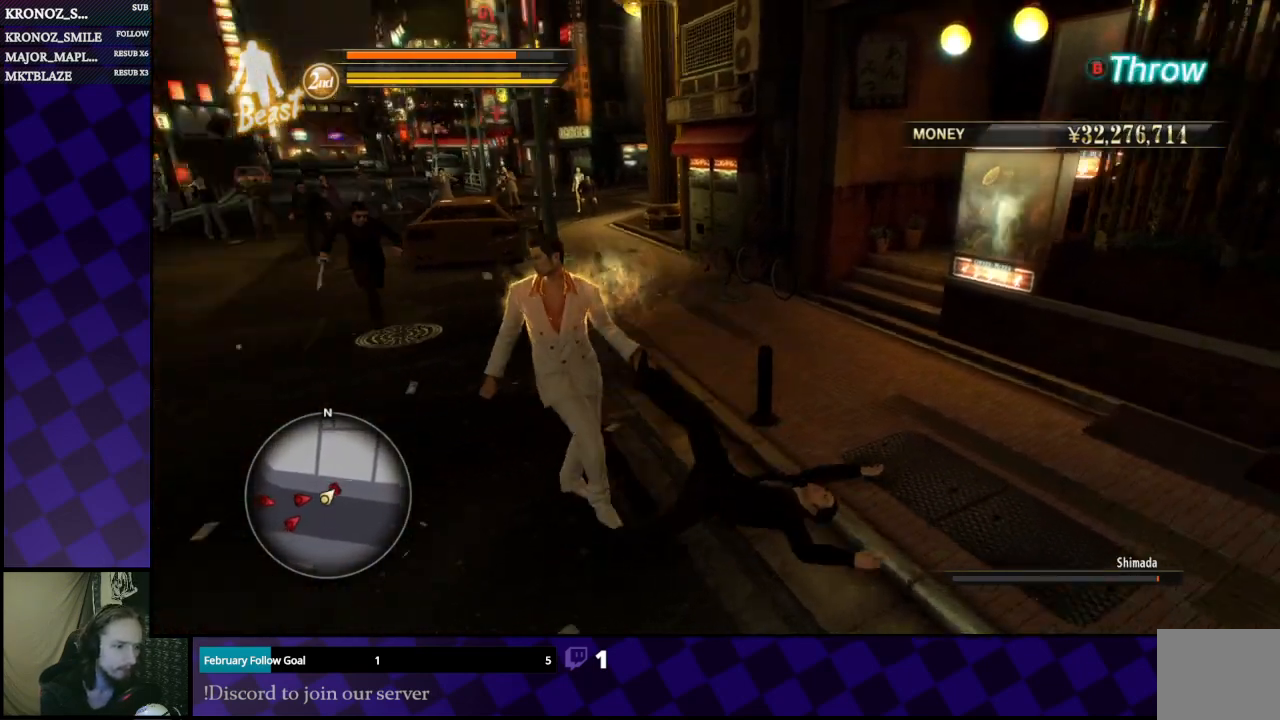
{"buttons": [], "left_stick": "up", "right_stick": "center", "events": [[167, "right_stick", "center"], [267, "left_stick", "up"]]}
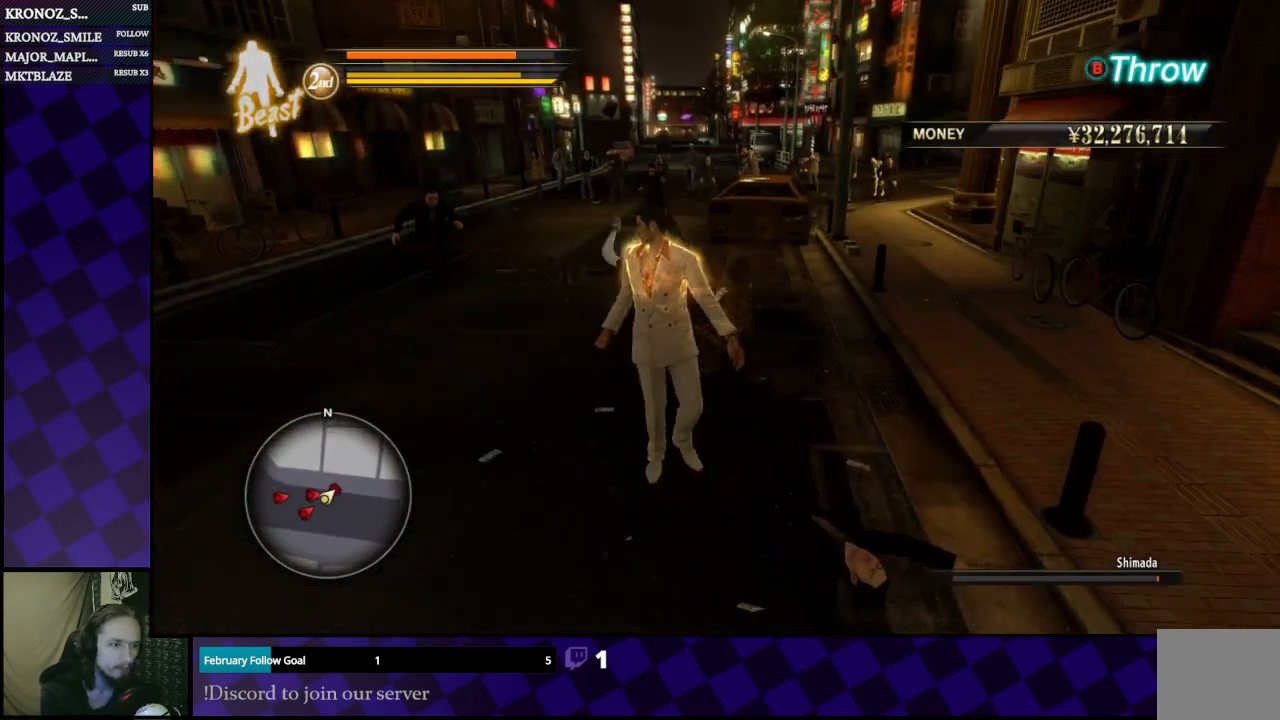
{"buttons": ["Y"], "left_stick": "up", "right_stick": "center", "events": [[67, "left_stick", "up-right"], [267, "left_stick", "up"], [300, "Y", "down"], [433, "Y", "up"], [500, "Y", "down"]]}
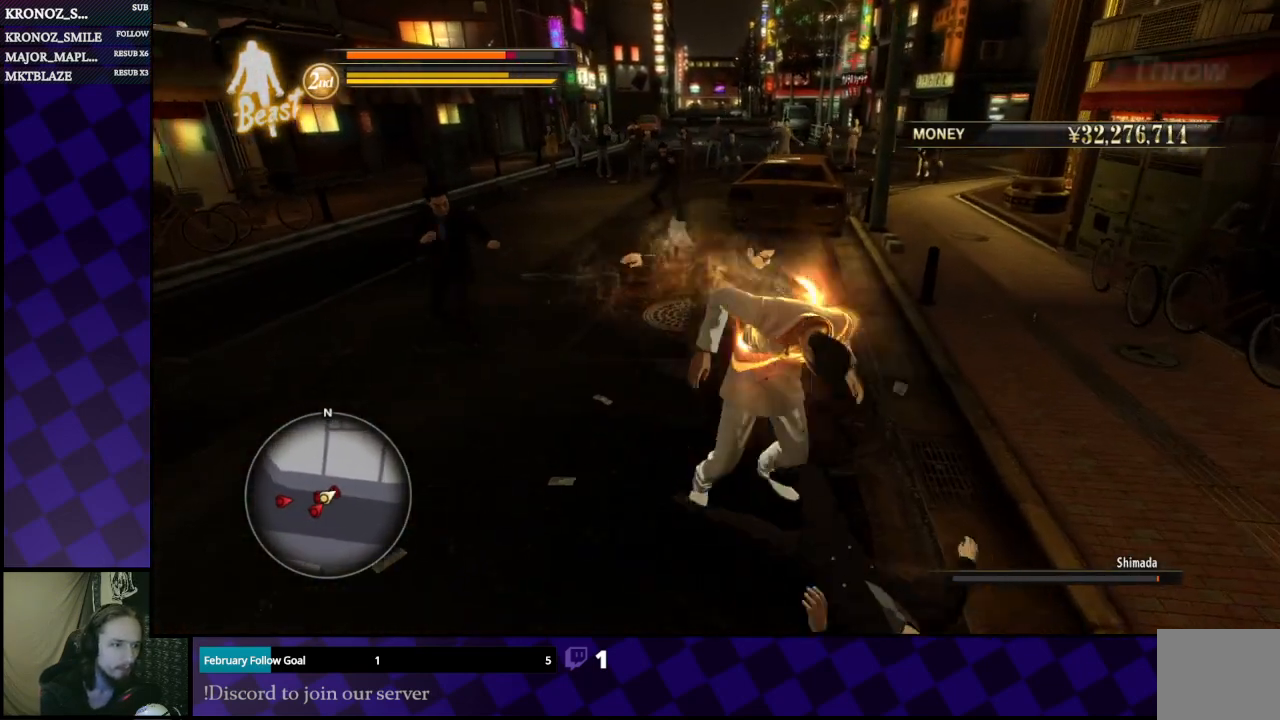
{"buttons": [], "left_stick": "center", "right_stick": "center", "events": [[100, "Y", "up"], [267, "left_stick", "up-left"], [367, "left_stick", "center"]]}
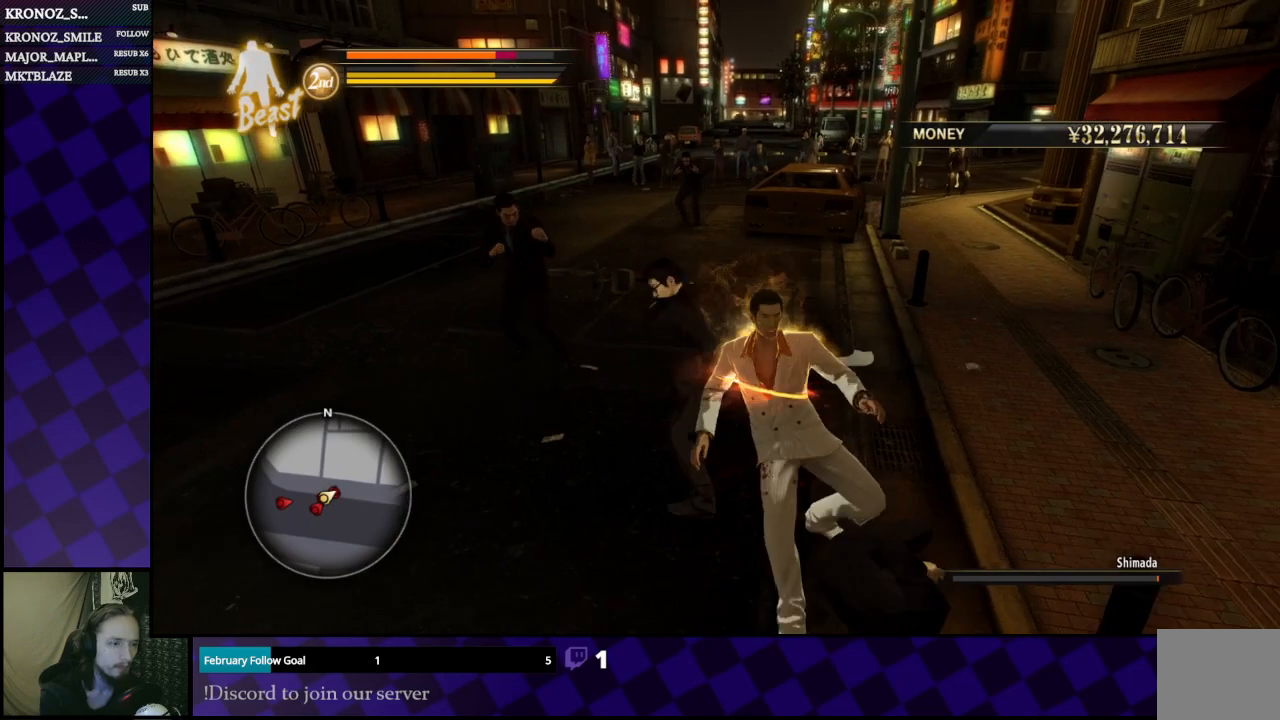
{"buttons": ["A"], "left_stick": "down", "right_stick": "center", "events": [[133, "left_stick", "up"], [333, "left_stick", "left"], [433, "A", "down"], [467, "left_stick", "down"]]}
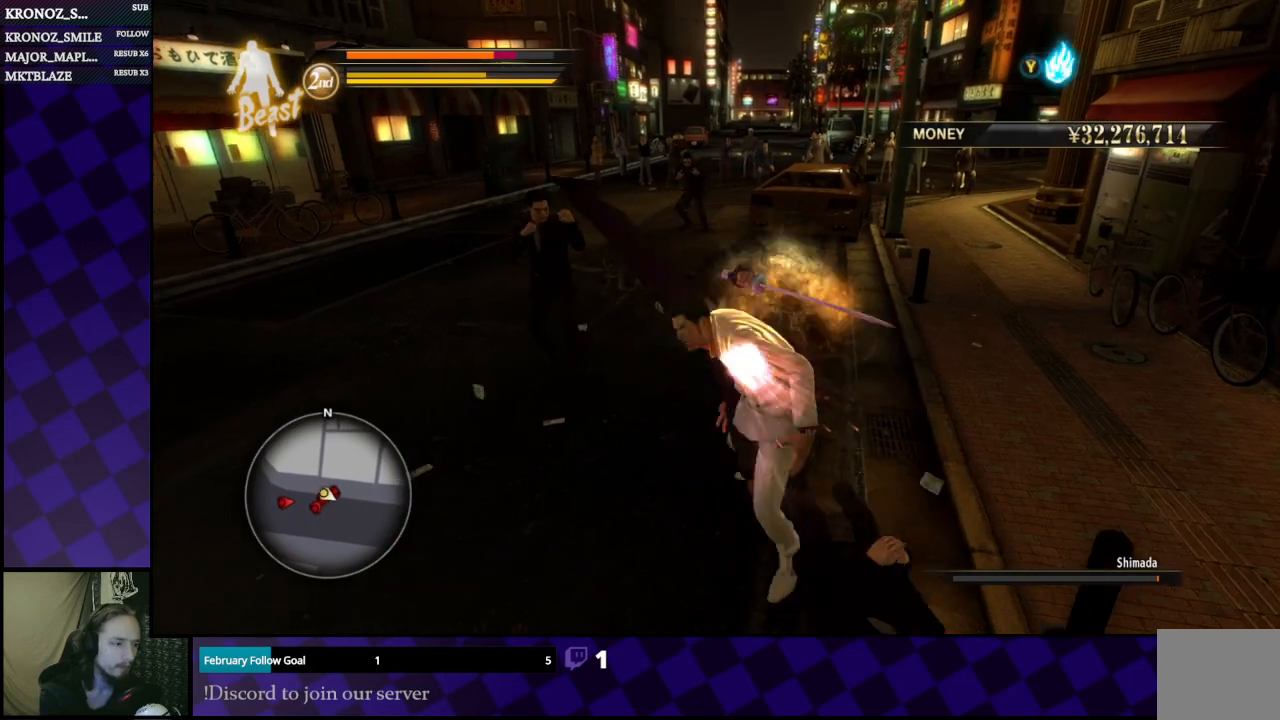
{"buttons": [], "left_stick": "down-left", "right_stick": "center", "events": [[33, "A", "up"], [133, "A", "down"], [133, "left_stick", "down-left"], [200, "A", "up"], [267, "A", "down"], [367, "A", "up"]]}
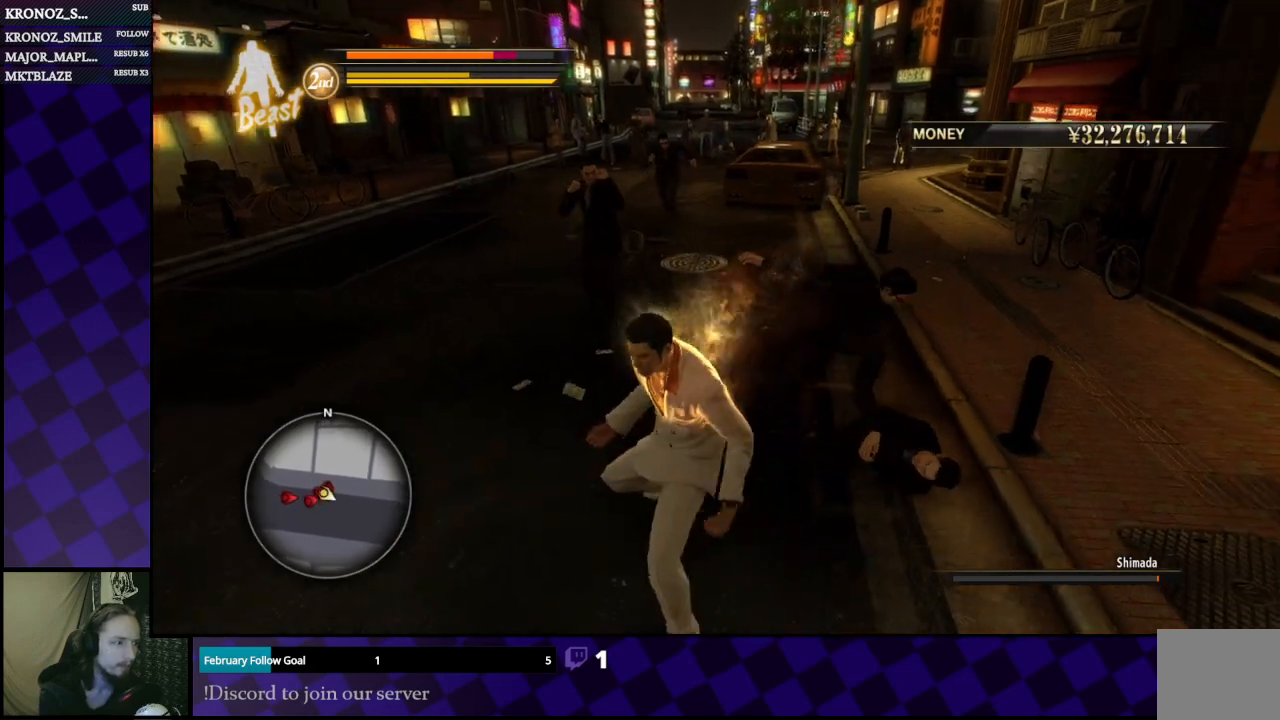
{"buttons": [], "left_stick": "up", "right_stick": "center", "events": [[167, "left_stick", "down-right"], [300, "left_stick", "up"], [400, "Y", "down"], [467, "Y", "up"]]}
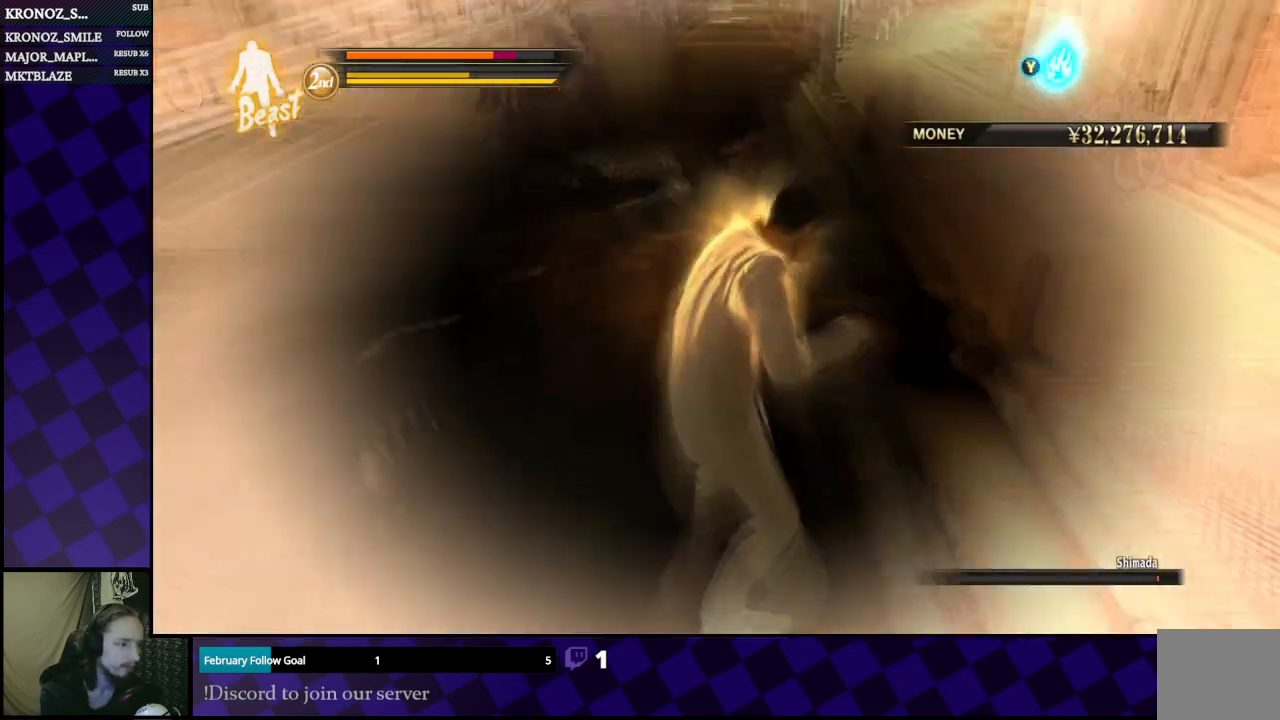
{"buttons": [], "left_stick": "up", "right_stick": "center", "events": [[100, "Y", "down"], [200, "Y", "up"]]}
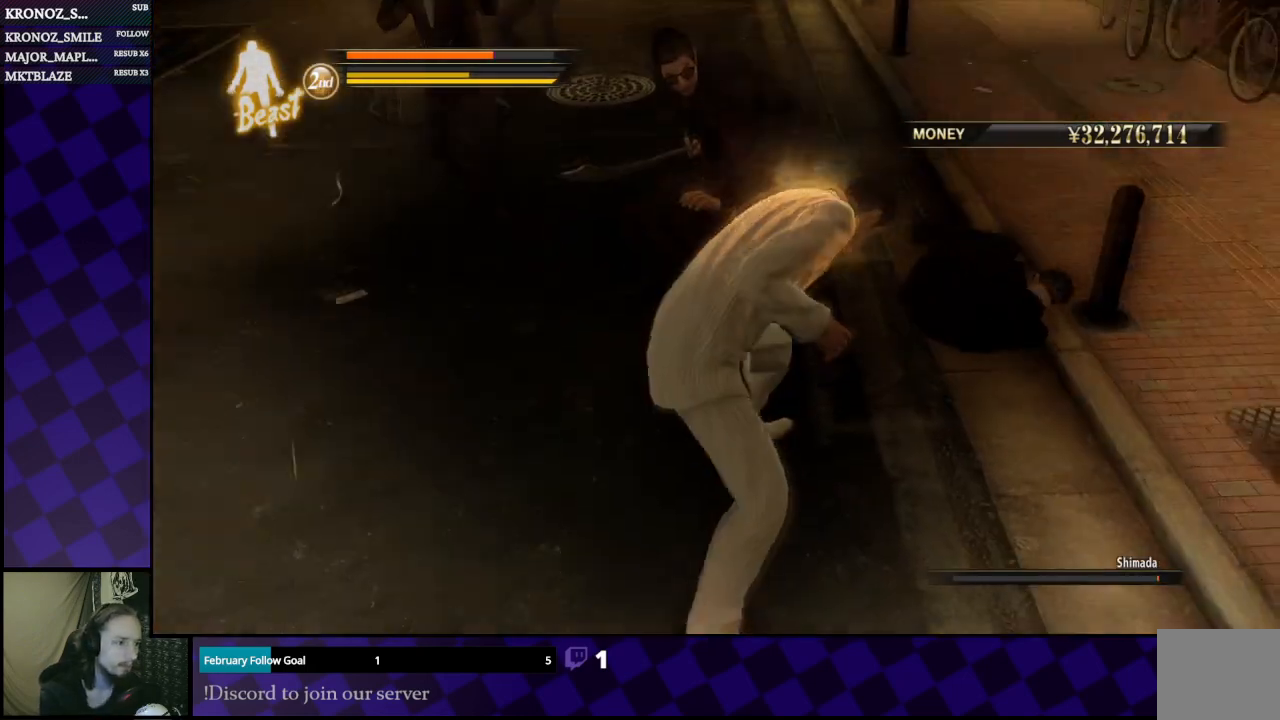
{"buttons": [], "left_stick": "up-left", "right_stick": "center", "events": [[133, "left_stick", "up-left"]]}
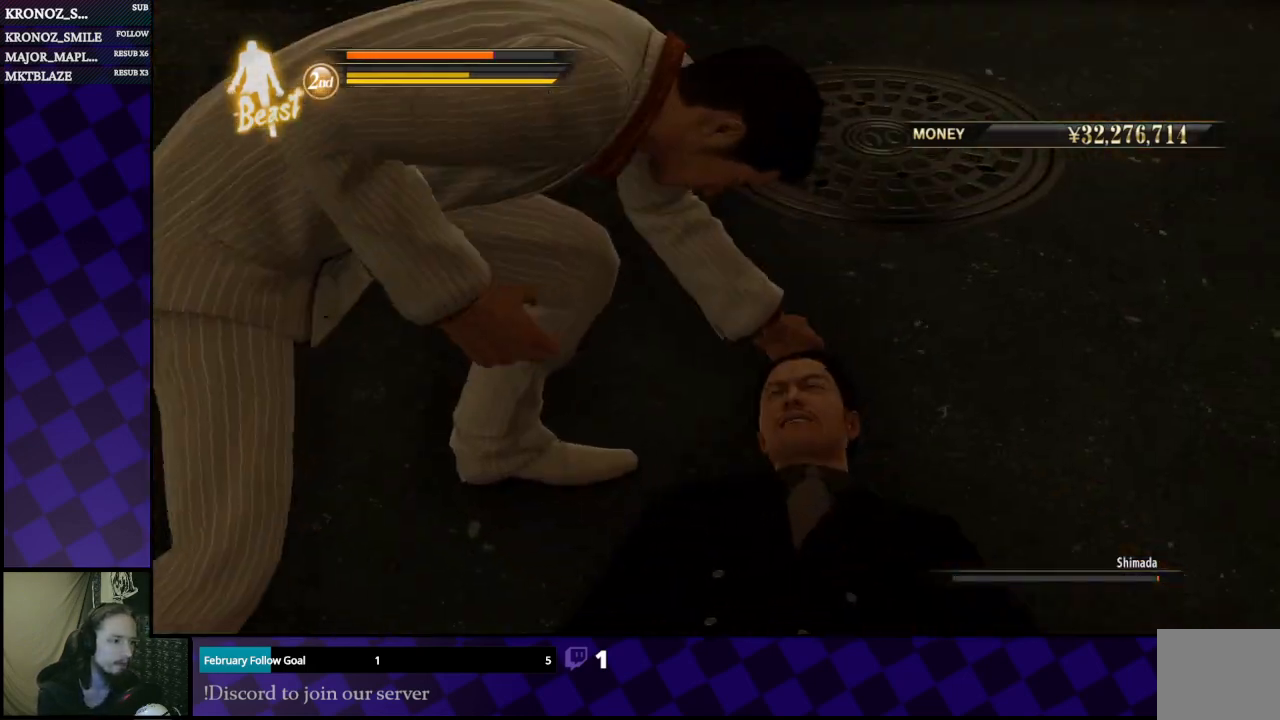
{"buttons": [], "left_stick": "center", "right_stick": "center", "events": [[133, "left_stick", "center"]]}
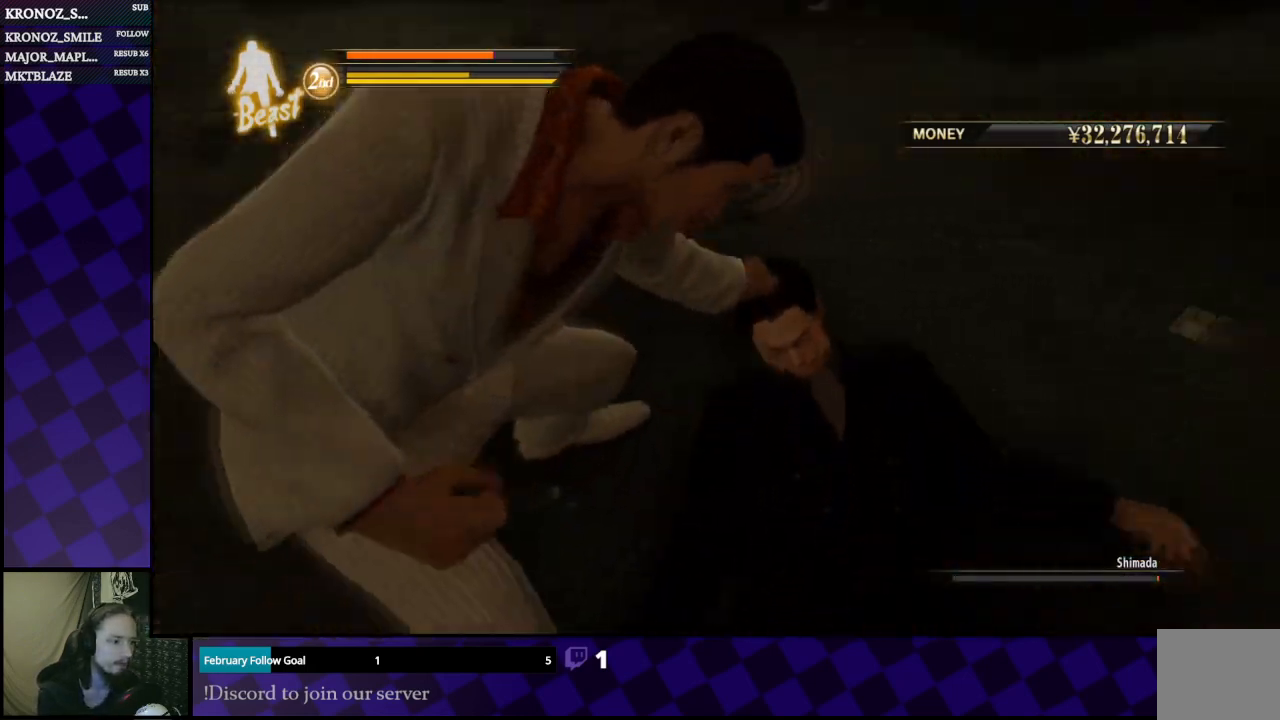
{"buttons": [], "left_stick": "center", "right_stick": "center", "events": []}